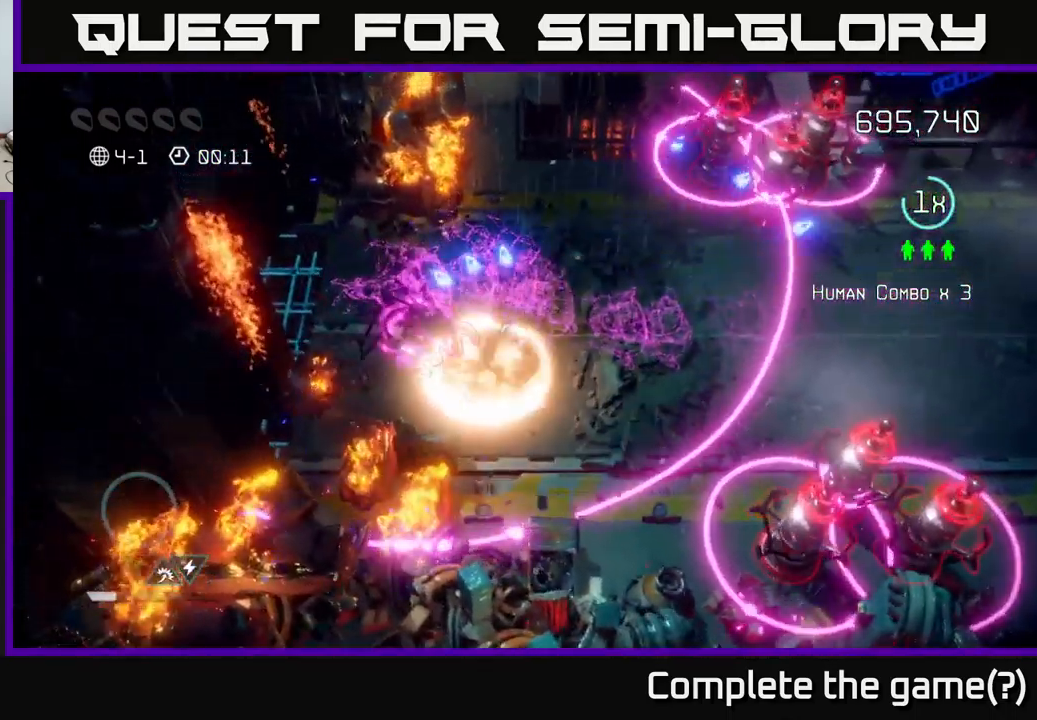
Gameplay with a controller (Xbox layout); each line is a JSON object with the inputs held at the frame after it. "events" lists button and stick changes between this image and that frame as [ms after this image, input, new state], when the widget could be followed in between. Not read: L3 R3.
{"buttons": [], "left_stick": "up-right", "right_stick": "left", "events": [[100, "left_stick", "center"], [150, "left_stick", "down"], [250, "left_stick", "up-right"], [367, "left_stick", "right"], [483, "left_stick", "up-right"]]}
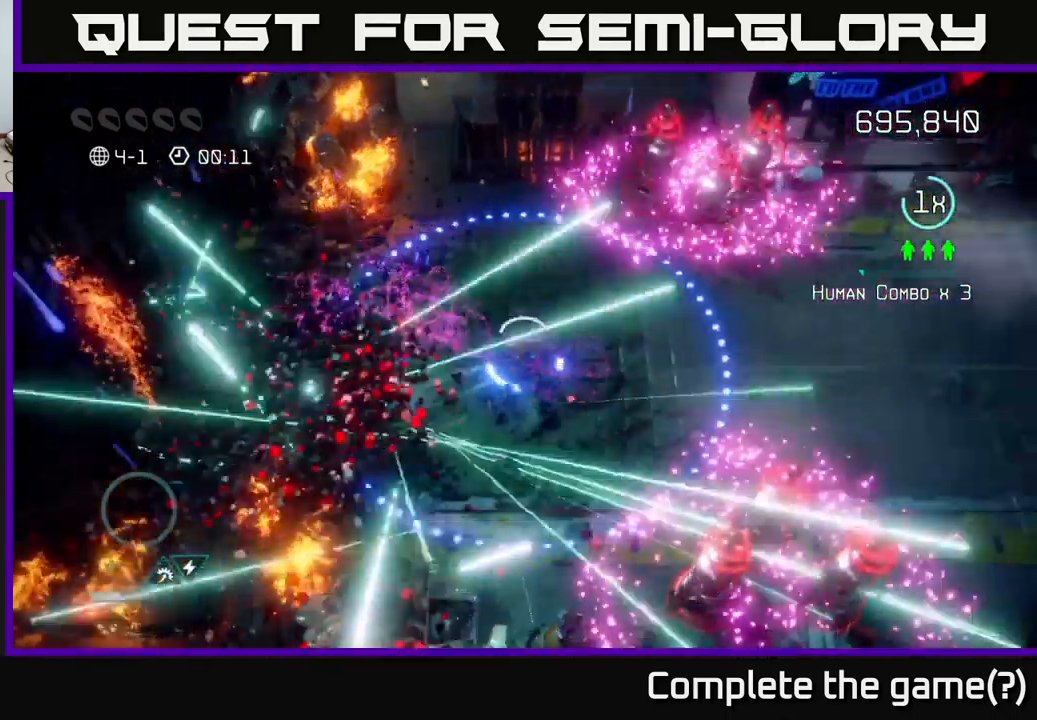
{"buttons": [], "left_stick": "up-right", "right_stick": "up-right", "events": [[117, "left_stick", "right"], [150, "right_stick", "up"], [200, "right_stick", "up-right"], [333, "left_stick", "up-right"]]}
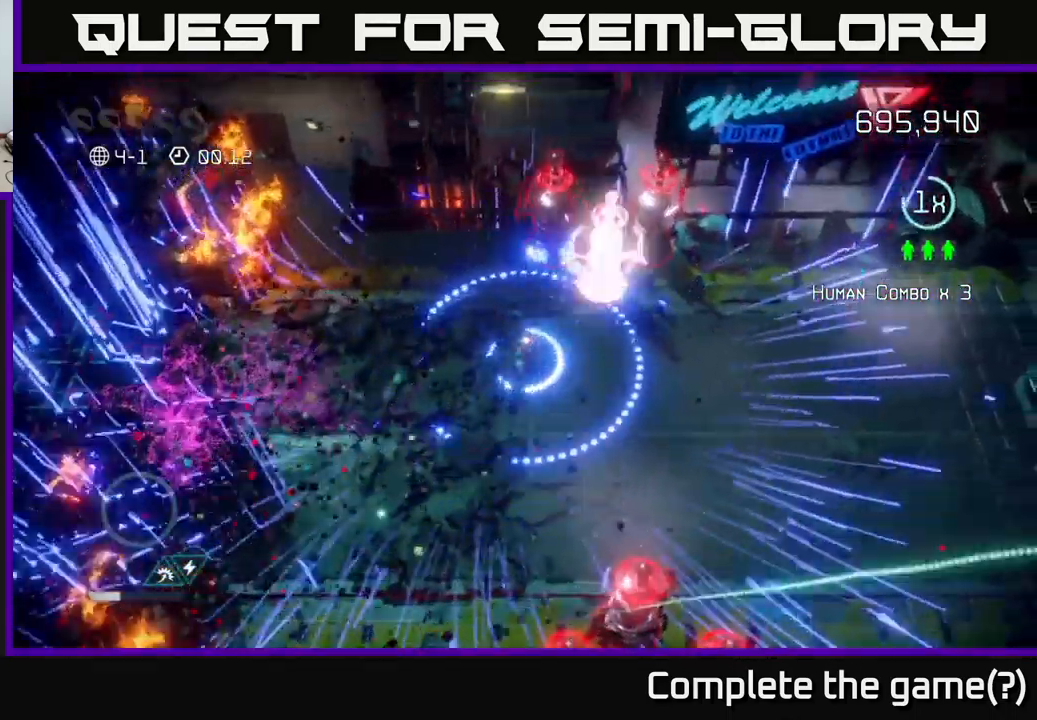
{"buttons": [], "left_stick": "up-left", "right_stick": "up", "events": [[67, "right_stick", "up"], [117, "left_stick", "right"], [417, "left_stick", "up-left"]]}
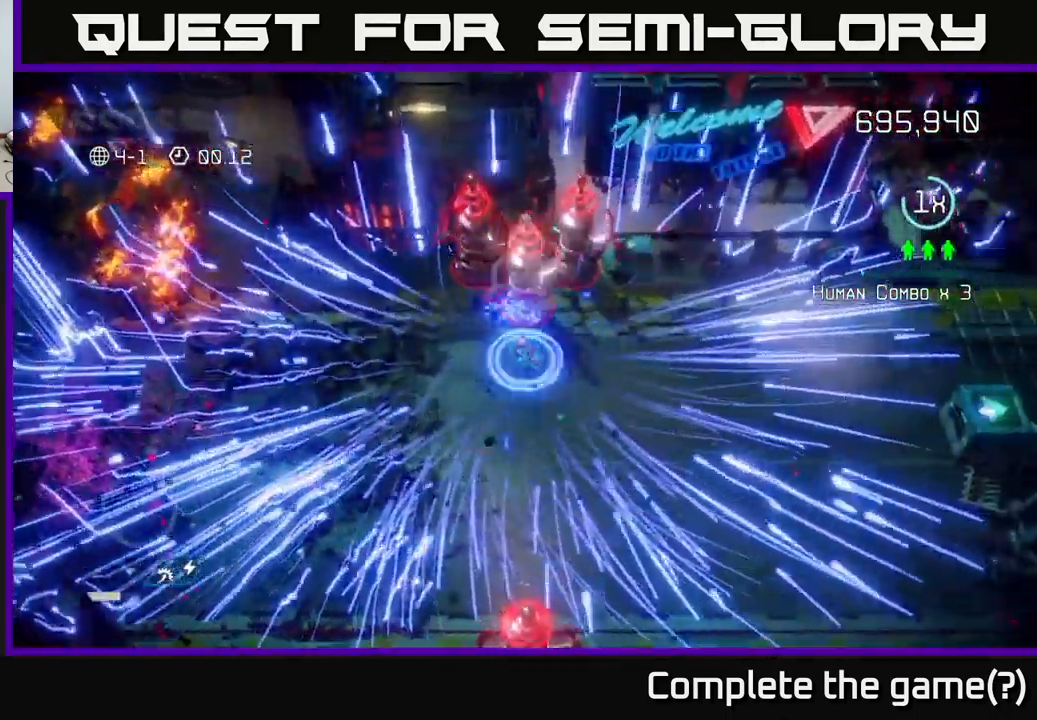
{"buttons": [], "left_stick": "down", "right_stick": "up-left", "events": [[66, "left_stick", "up-right"], [99, "L2", "down"], [166, "right_stick", "up-left"], [216, "left_stick", "up-left"], [233, "L2", "up"], [516, "left_stick", "down"]]}
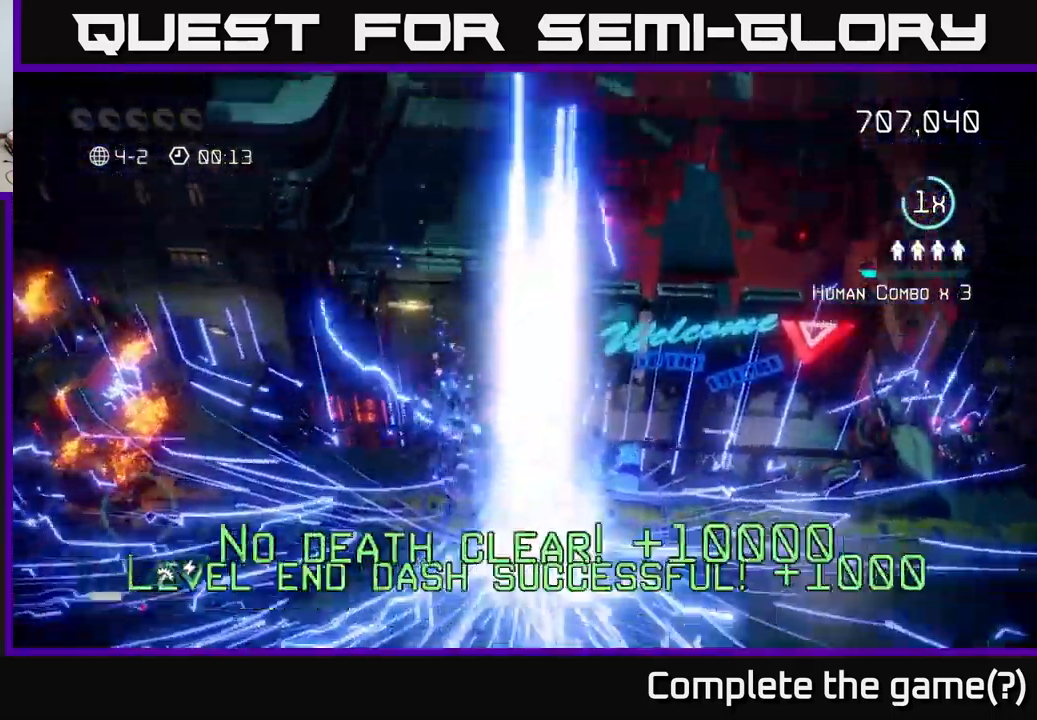
{"buttons": [], "left_stick": "down", "right_stick": "down", "events": [[100, "L2", "down"], [100, "right_stick", "up-right"], [150, "right_stick", "right"], [217, "L2", "up"], [350, "right_stick", "down-right"], [467, "right_stick", "down"]]}
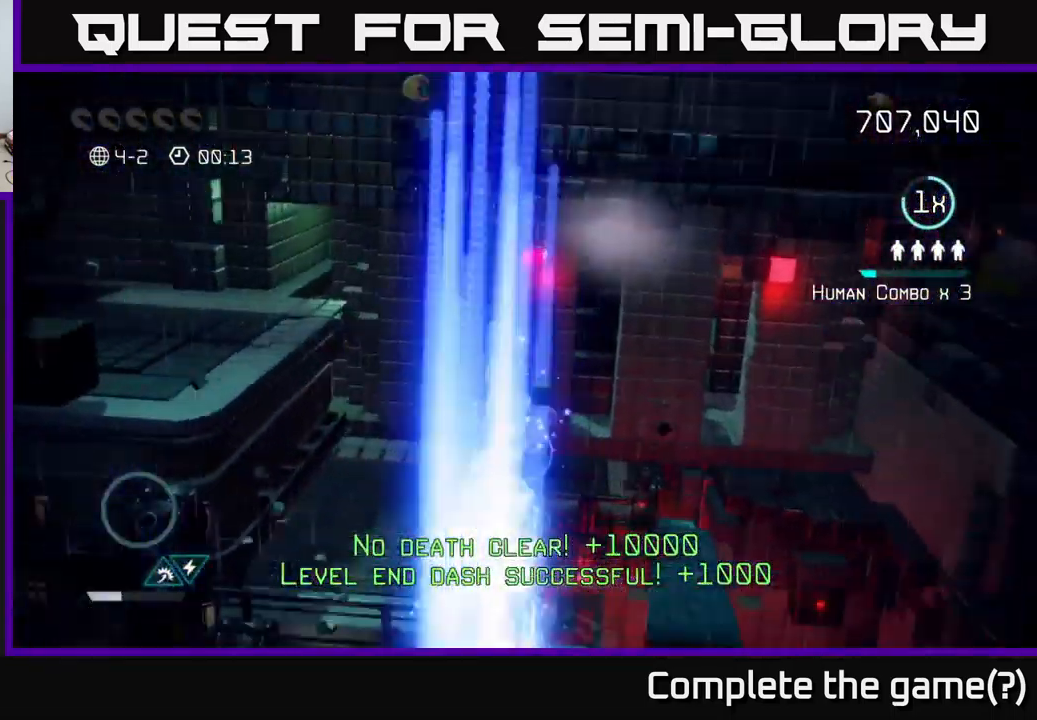
{"buttons": [], "left_stick": "down", "right_stick": "center", "events": [[183, "right_stick", "center"], [300, "left_stick", "center"], [467, "left_stick", "down"]]}
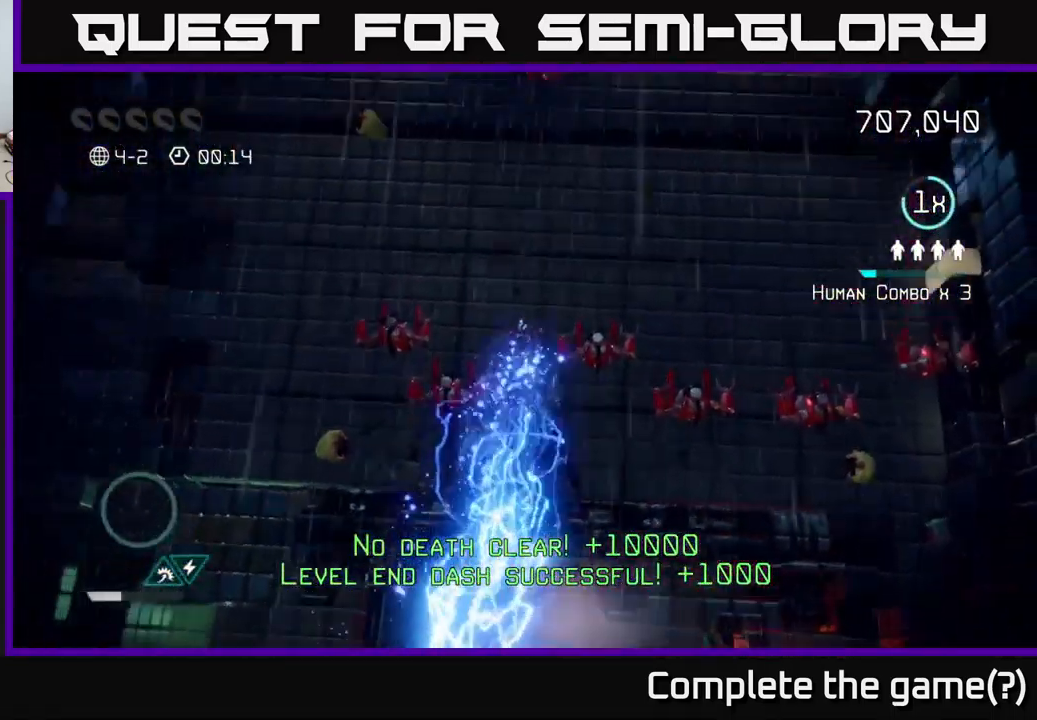
{"buttons": [], "left_stick": "down-right", "right_stick": "down-right", "events": [[117, "right_stick", "right"], [150, "left_stick", "down-right"], [333, "right_stick", "down-right"]]}
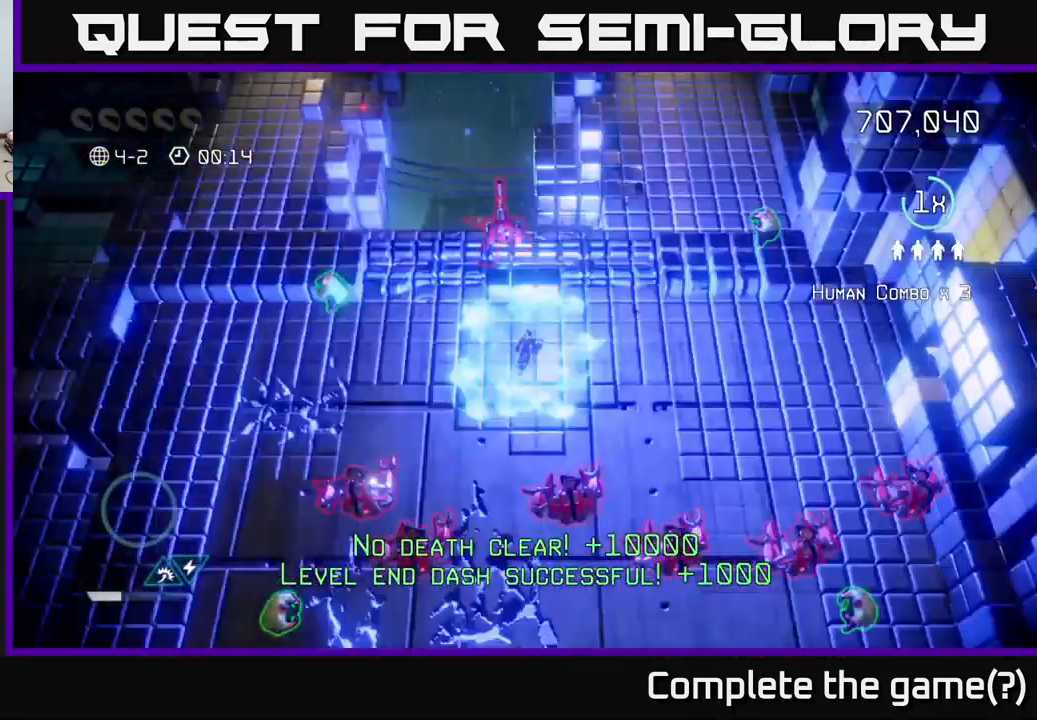
{"buttons": [], "left_stick": "down-right", "right_stick": "down-right", "events": [[17, "left_stick", "right"], [17, "right_stick", "down"], [150, "left_stick", "down-right"], [500, "right_stick", "down-right"]]}
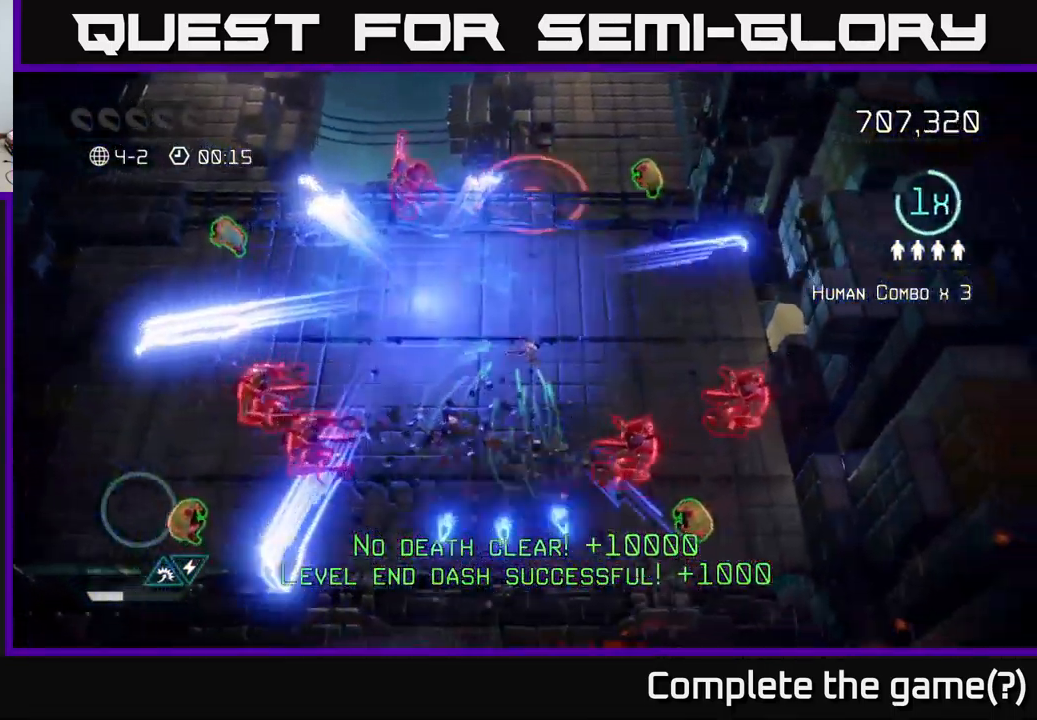
{"buttons": [], "left_stick": "down-right", "right_stick": "down-left", "events": [[100, "right_stick", "right"], [450, "right_stick", "down-left"]]}
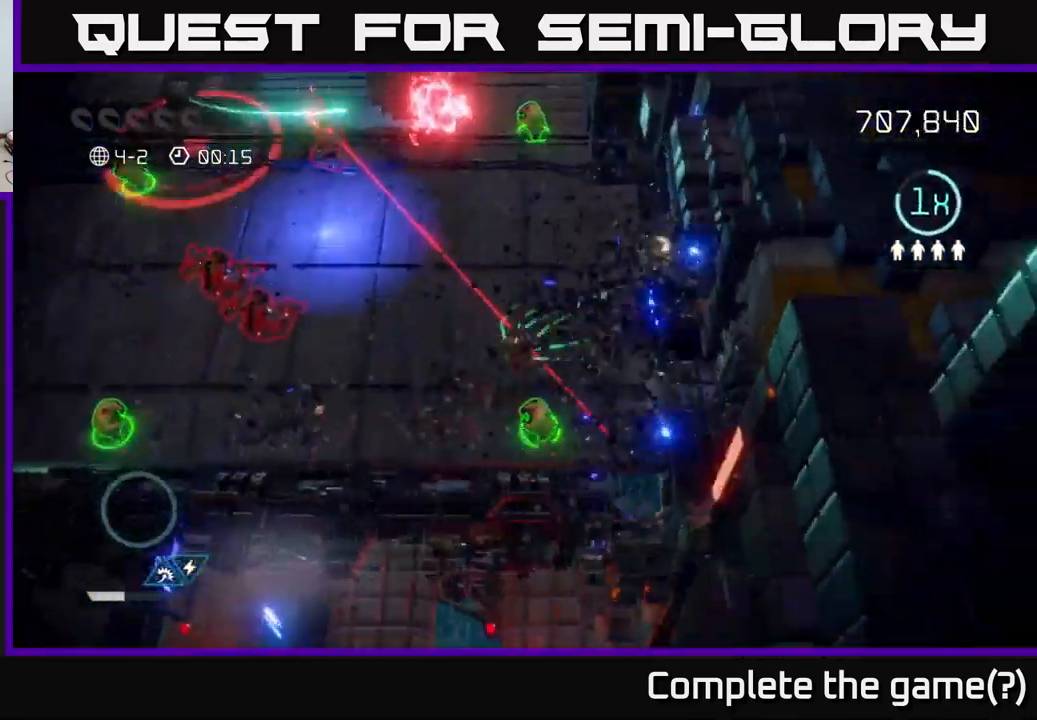
{"buttons": [], "left_stick": "left", "right_stick": "up-left", "events": [[17, "right_stick", "left"], [67, "right_stick", "up-left"], [117, "left_stick", "down"], [333, "left_stick", "left"]]}
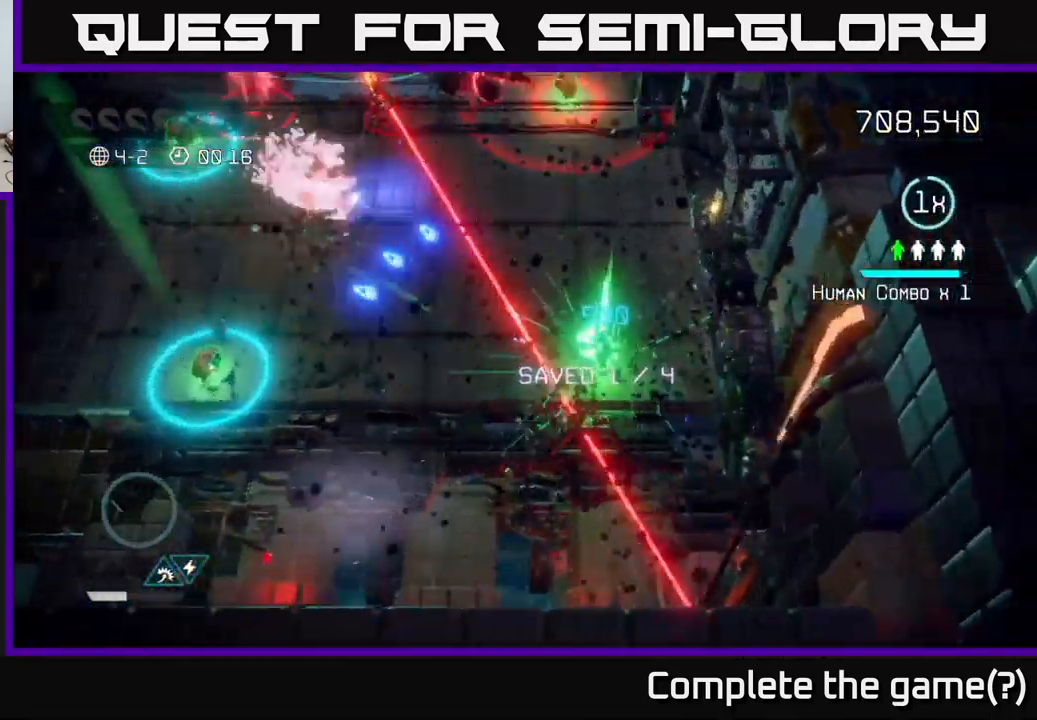
{"buttons": [], "left_stick": "left", "right_stick": "up", "events": [[117, "right_stick", "up"]]}
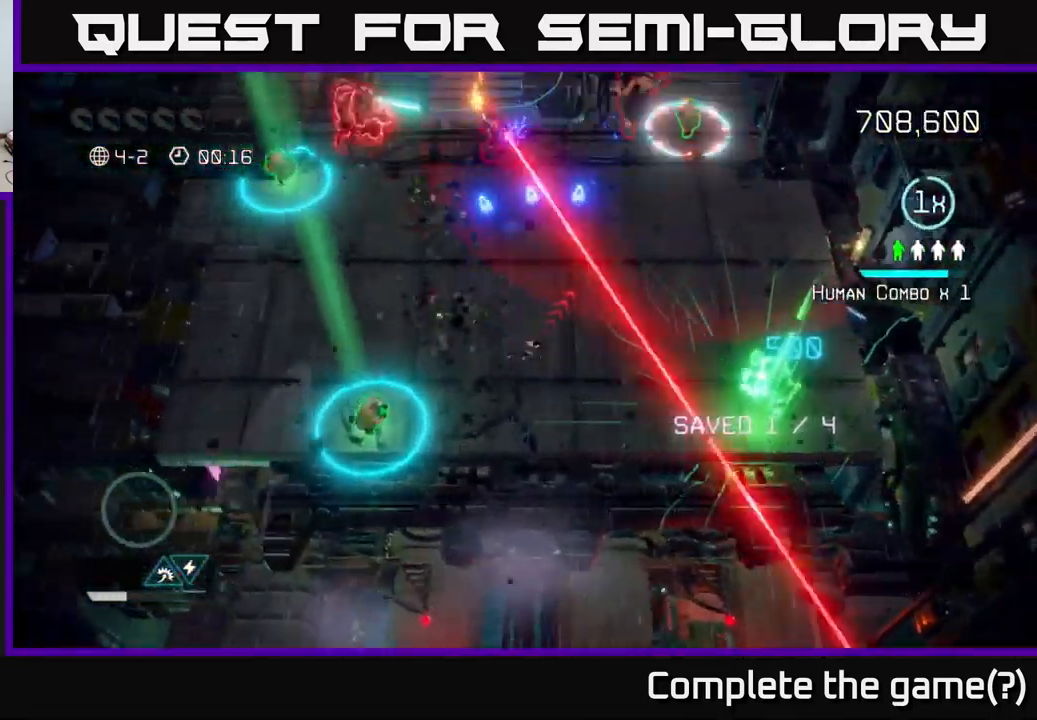
{"buttons": [], "left_stick": "up-left", "right_stick": "up-right", "events": [[117, "left_stick", "down-left"], [483, "left_stick", "up-left"], [500, "right_stick", "up-right"]]}
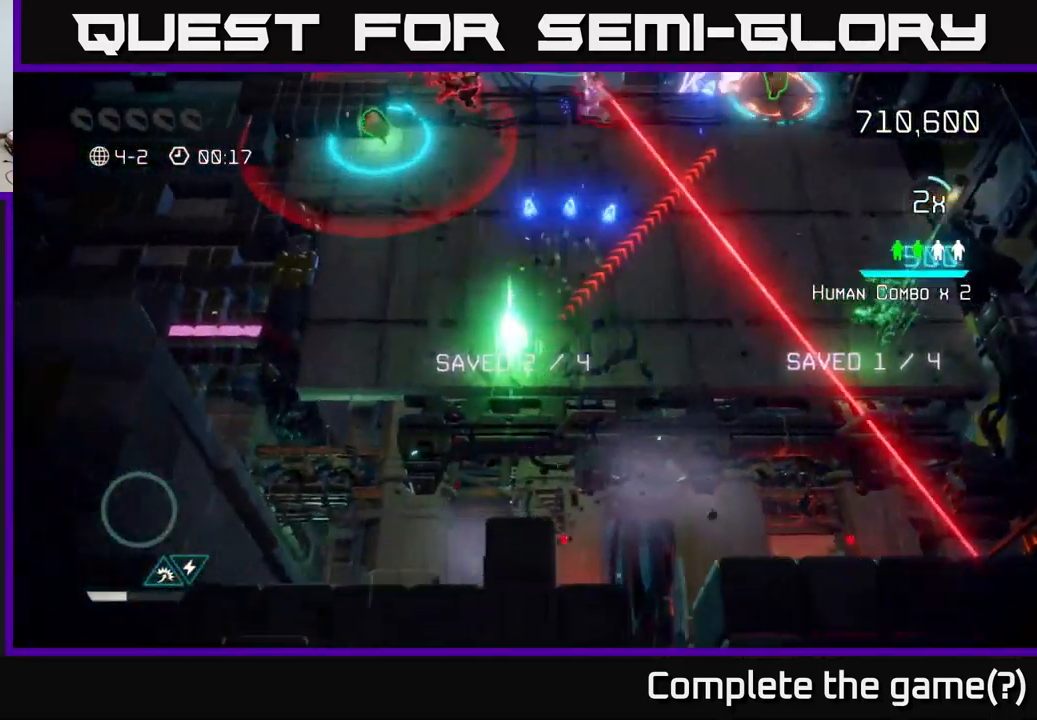
{"buttons": [], "left_stick": "up-left", "right_stick": "up-right", "events": [[150, "left_stick", "up"], [483, "left_stick", "up-left"]]}
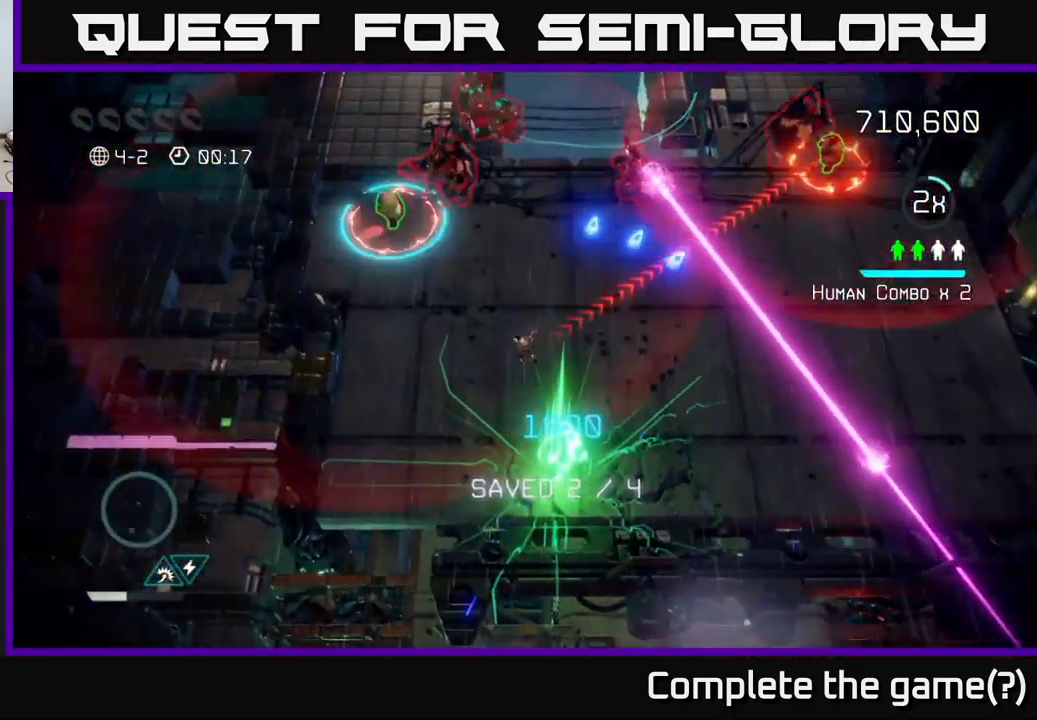
{"buttons": [], "left_stick": "up-left", "right_stick": "up", "events": [[367, "right_stick", "up-left"], [467, "right_stick", "up"]]}
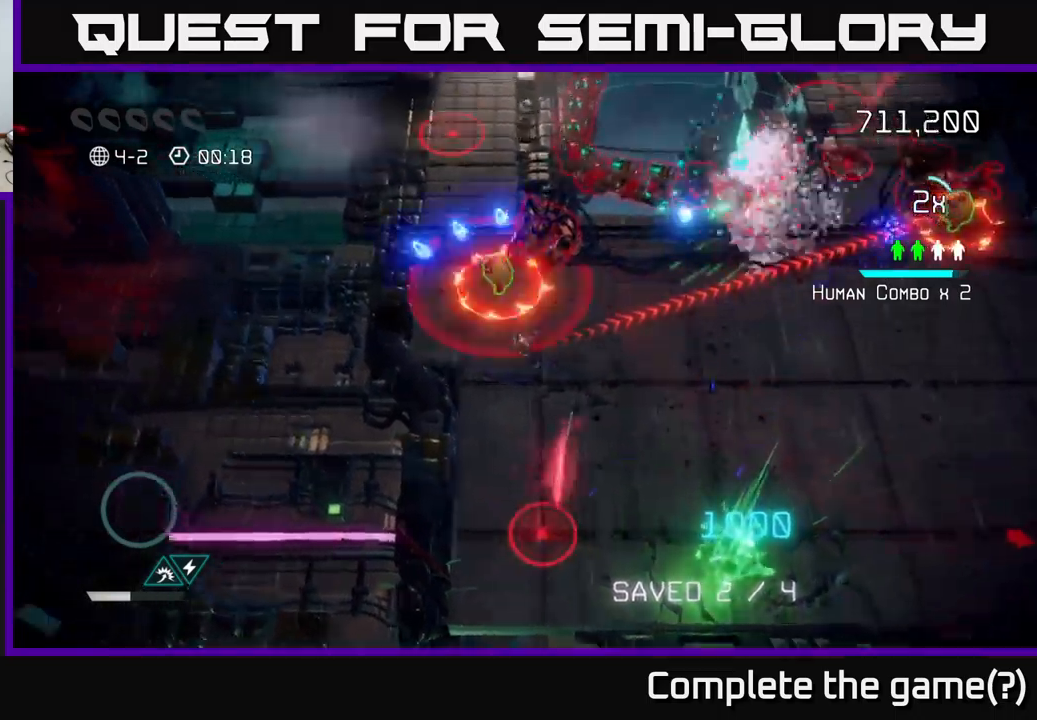
{"buttons": [], "left_stick": "down-right", "right_stick": "up-right", "events": [[50, "right_stick", "up-right"], [334, "left_stick", "down-right"]]}
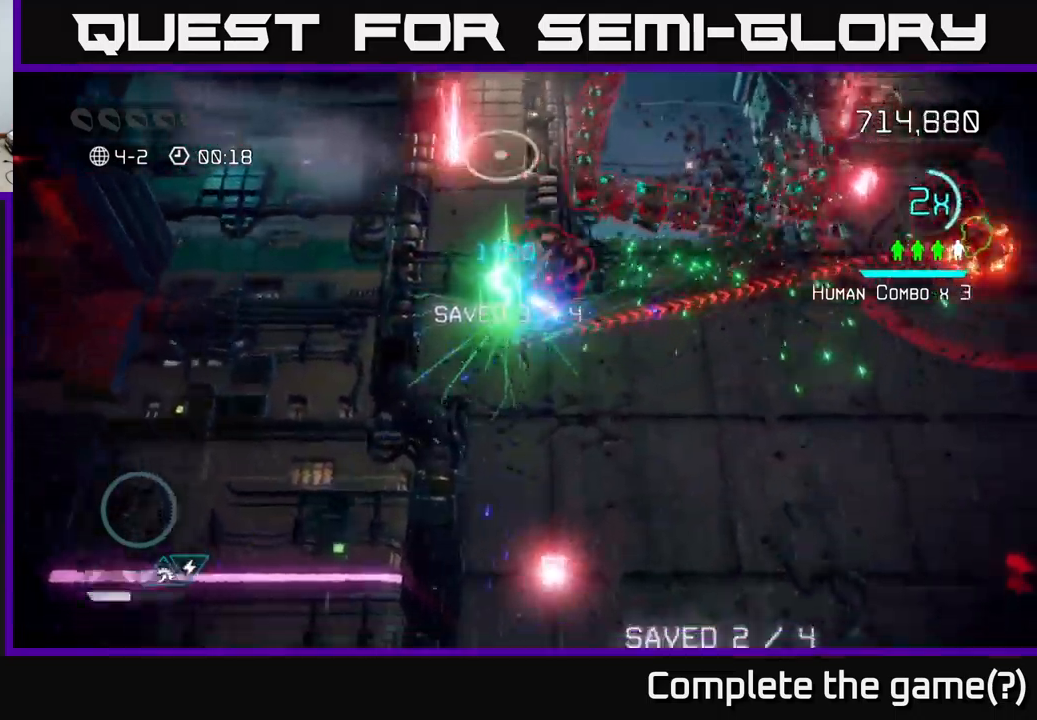
{"buttons": [], "left_stick": "right", "right_stick": "up-right", "events": [[150, "left_stick", "right"]]}
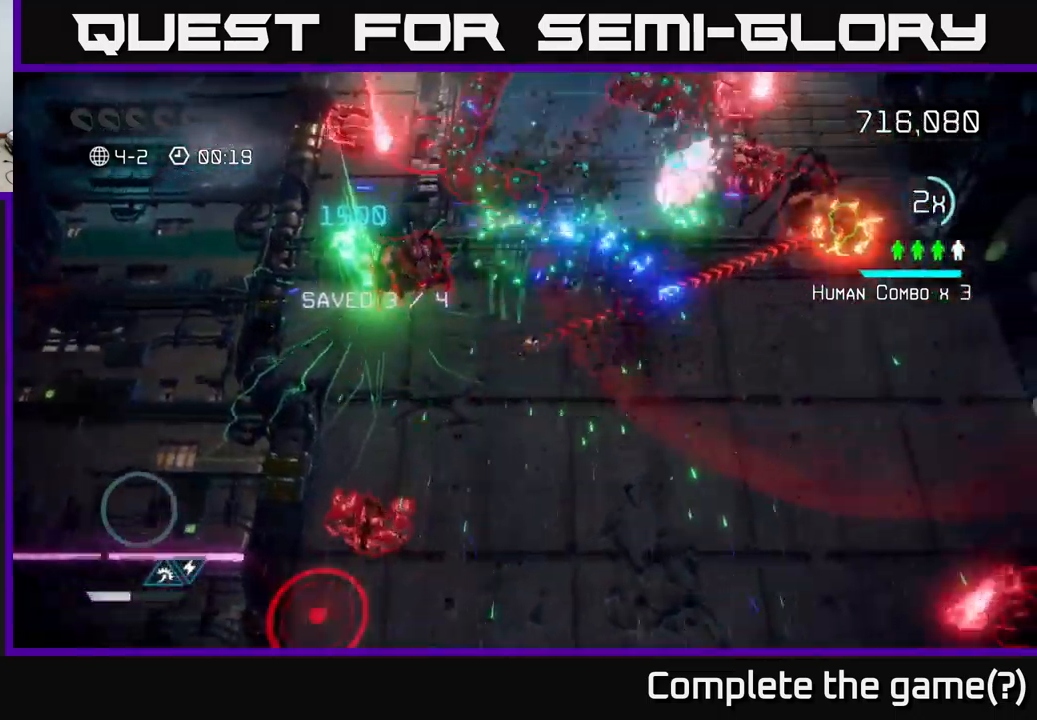
{"buttons": ["L2"], "left_stick": "up-right", "right_stick": "up-right", "events": [[384, "L2", "down"], [400, "left_stick", "up-right"]]}
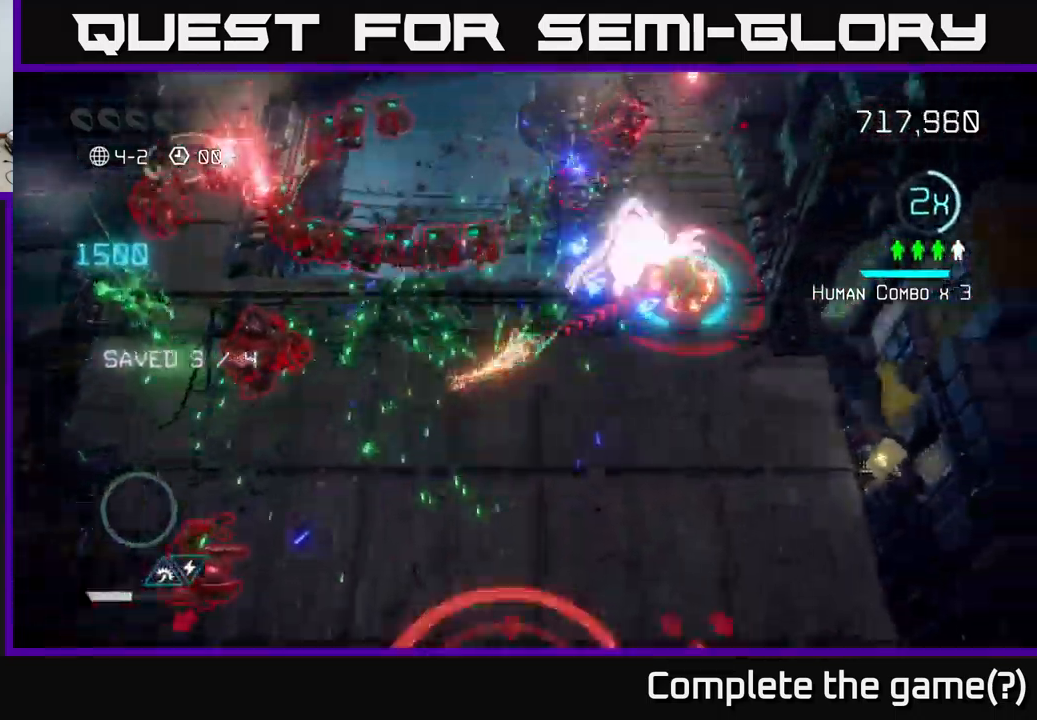
{"buttons": [], "left_stick": "up-right", "right_stick": "up", "events": [[67, "L2", "up"], [300, "left_stick", "right"], [400, "right_stick", "up"], [467, "left_stick", "up-right"]]}
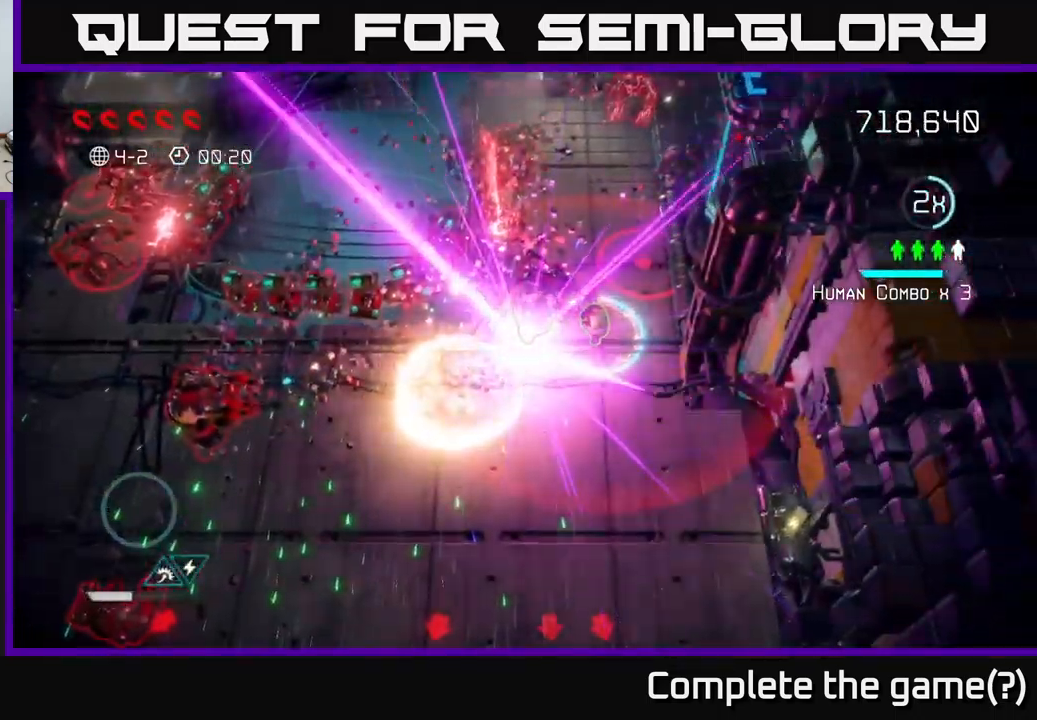
{"buttons": [], "left_stick": "center", "right_stick": "up", "events": [[17, "right_stick", "up-left"], [234, "right_stick", "up"], [417, "left_stick", "center"]]}
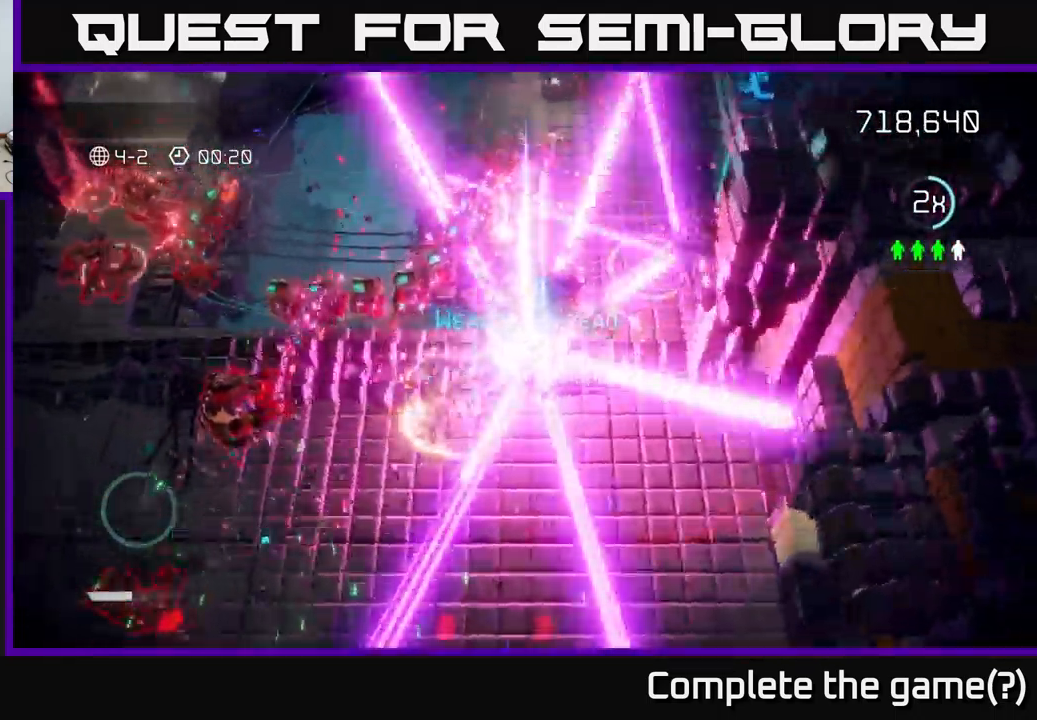
{"buttons": [], "left_stick": "up-right", "right_stick": "up", "events": [[50, "left_stick", "right"], [100, "right_stick", "center"], [300, "left_stick", "up-right"], [334, "right_stick", "up"]]}
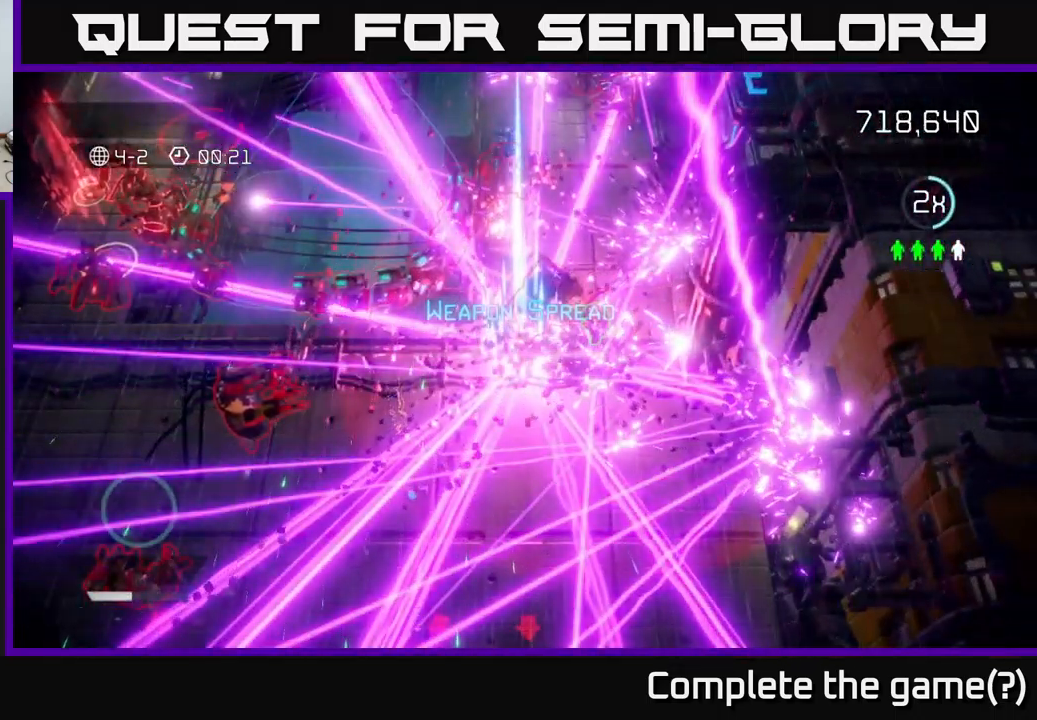
{"buttons": [], "left_stick": "up-right", "right_stick": "up", "events": [[134, "right_stick", "up-right"], [317, "right_stick", "up"]]}
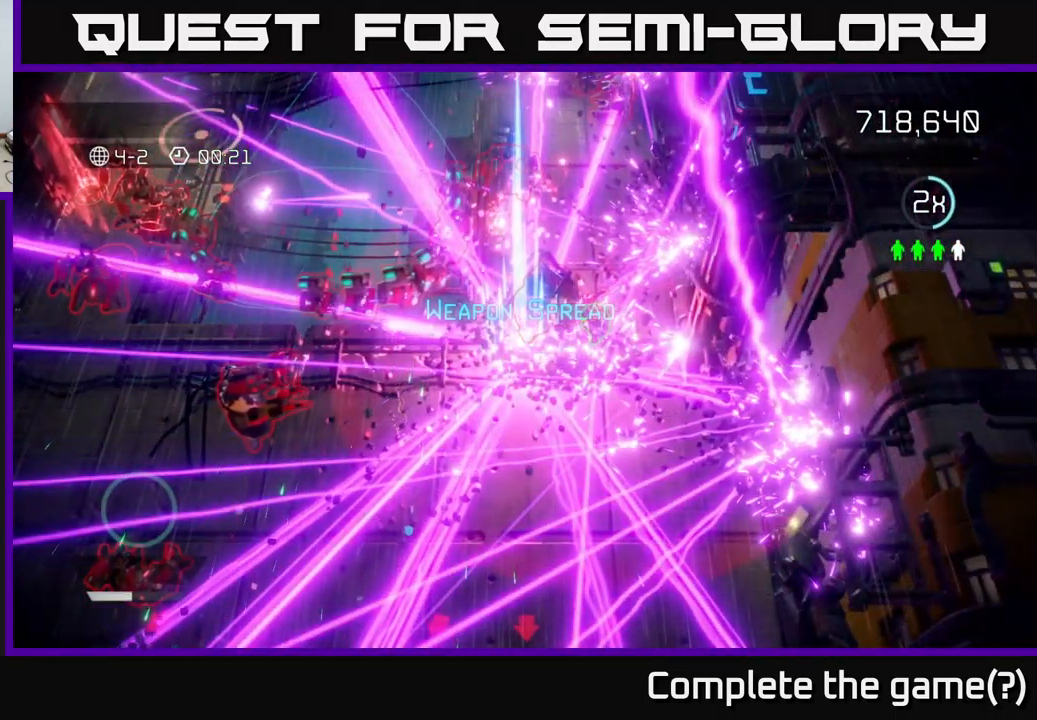
{"buttons": [], "left_stick": "right", "right_stick": "up", "events": [[117, "right_stick", "center"], [334, "right_stick", "up"], [500, "left_stick", "right"]]}
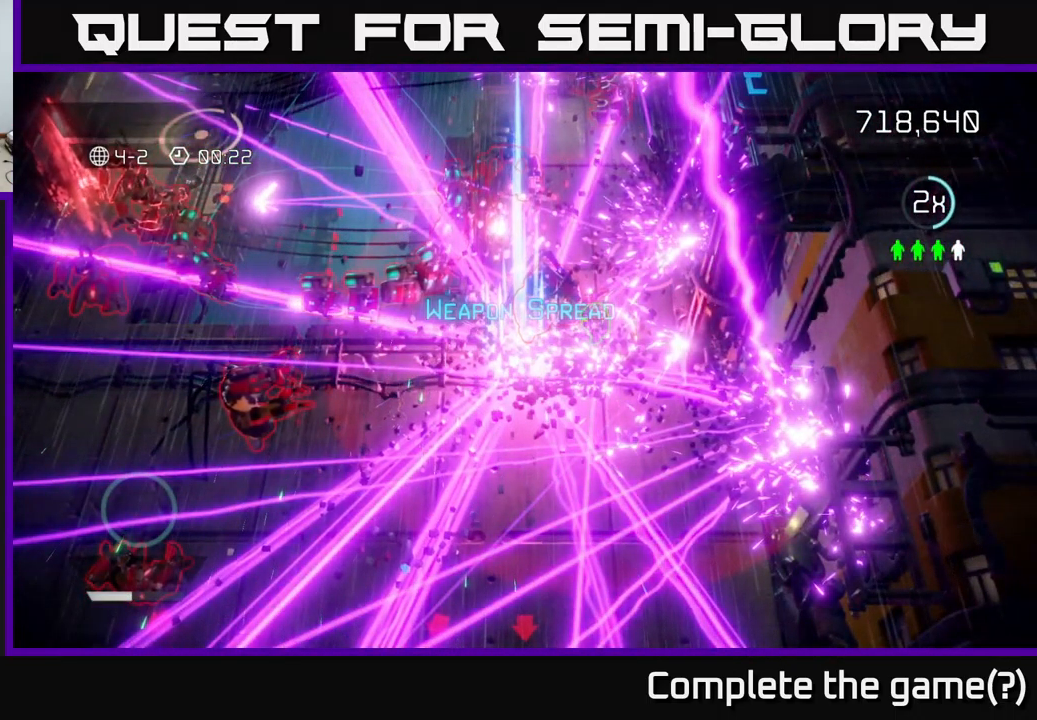
{"buttons": [], "left_stick": "right", "right_stick": "up", "events": []}
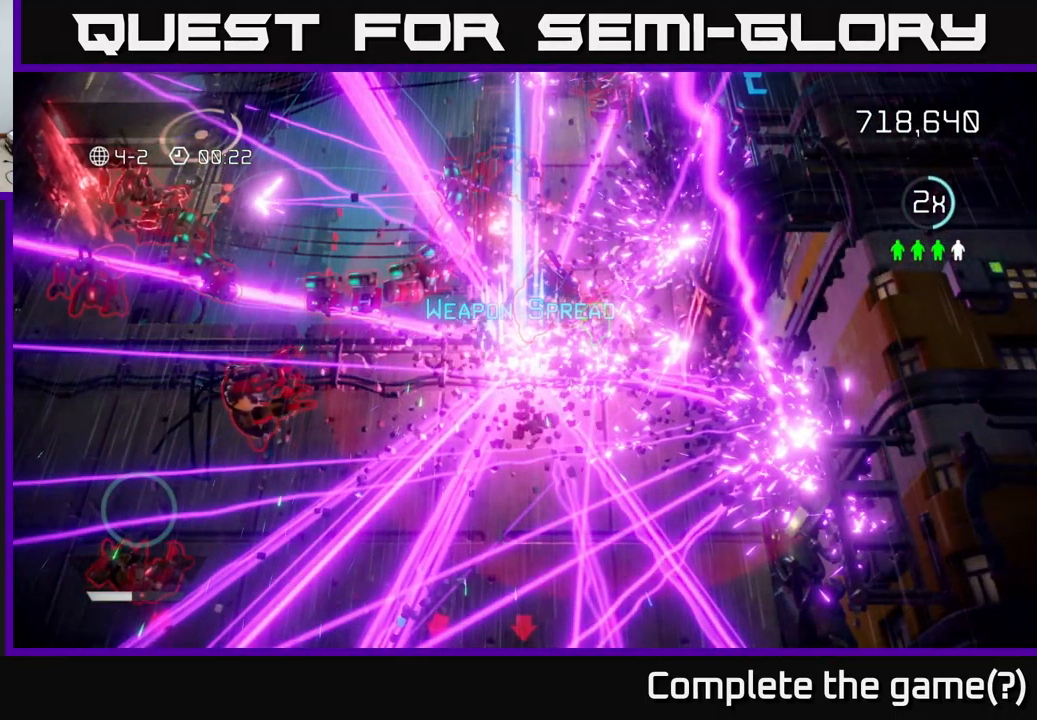
{"buttons": [], "left_stick": "right", "right_stick": "up", "events": [[201, "left_stick", "center"], [367, "left_stick", "right"]]}
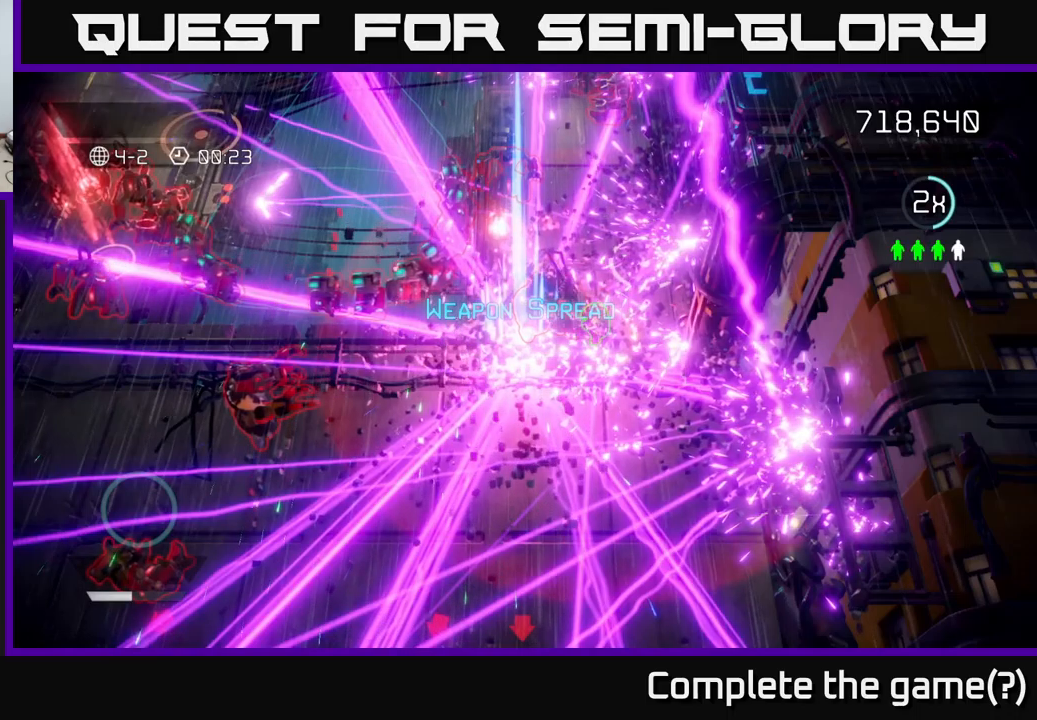
{"buttons": [], "left_stick": "center", "right_stick": "center", "events": [[100, "left_stick", "up-right"], [233, "left_stick", "center"], [417, "right_stick", "center"]]}
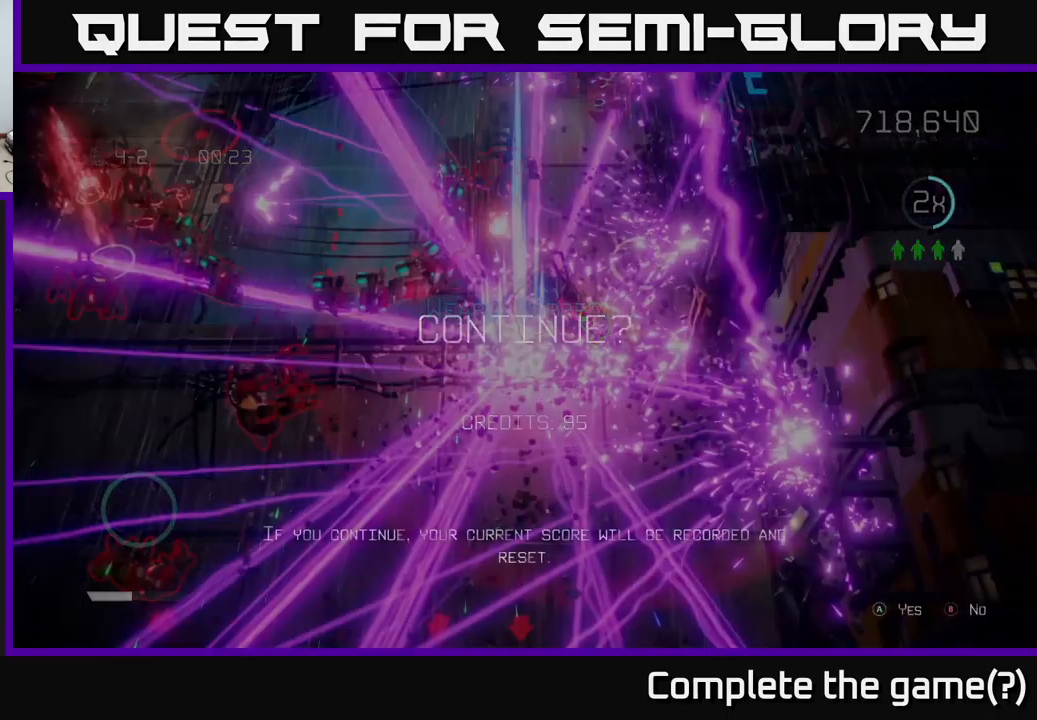
{"buttons": [], "left_stick": "center", "right_stick": "center", "events": [[400, "A", "down"], [467, "A", "up"]]}
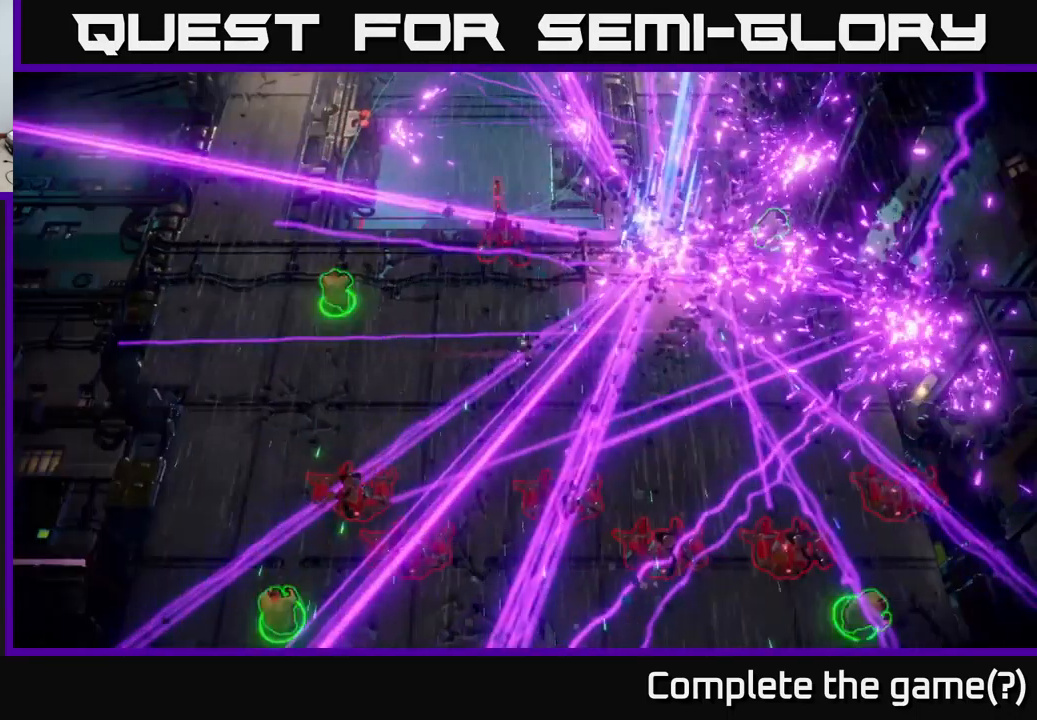
{"buttons": [], "left_stick": "up-right", "right_stick": "up-right", "events": [[300, "left_stick", "right"], [317, "right_stick", "up"], [400, "left_stick", "up-right"], [467, "right_stick", "up-right"]]}
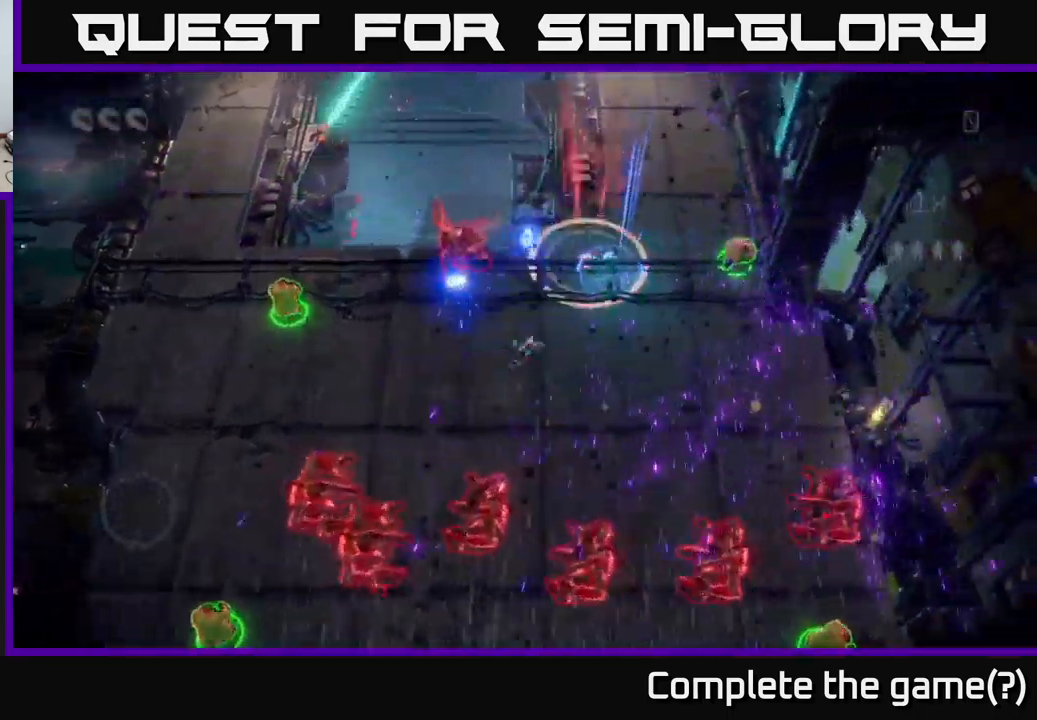
{"buttons": [], "left_stick": "up-right", "right_stick": "up-left", "events": [[400, "right_stick", "up-left"]]}
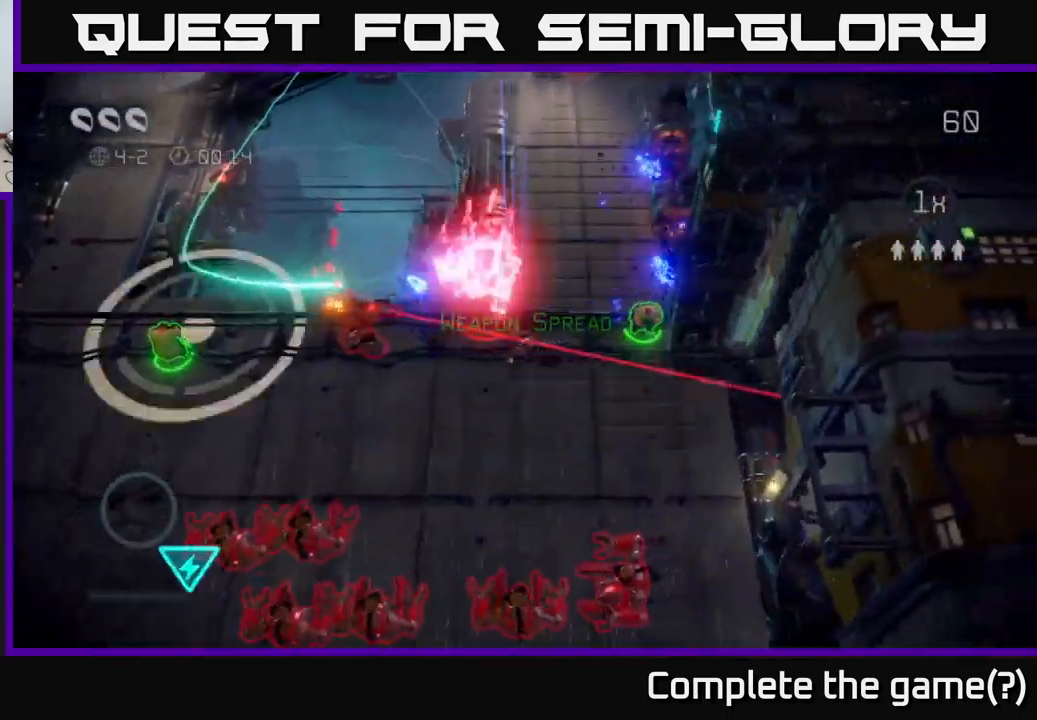
{"buttons": [], "left_stick": "down", "right_stick": "left", "events": [[100, "right_stick", "left"], [317, "left_stick", "down-right"], [367, "left_stick", "down"]]}
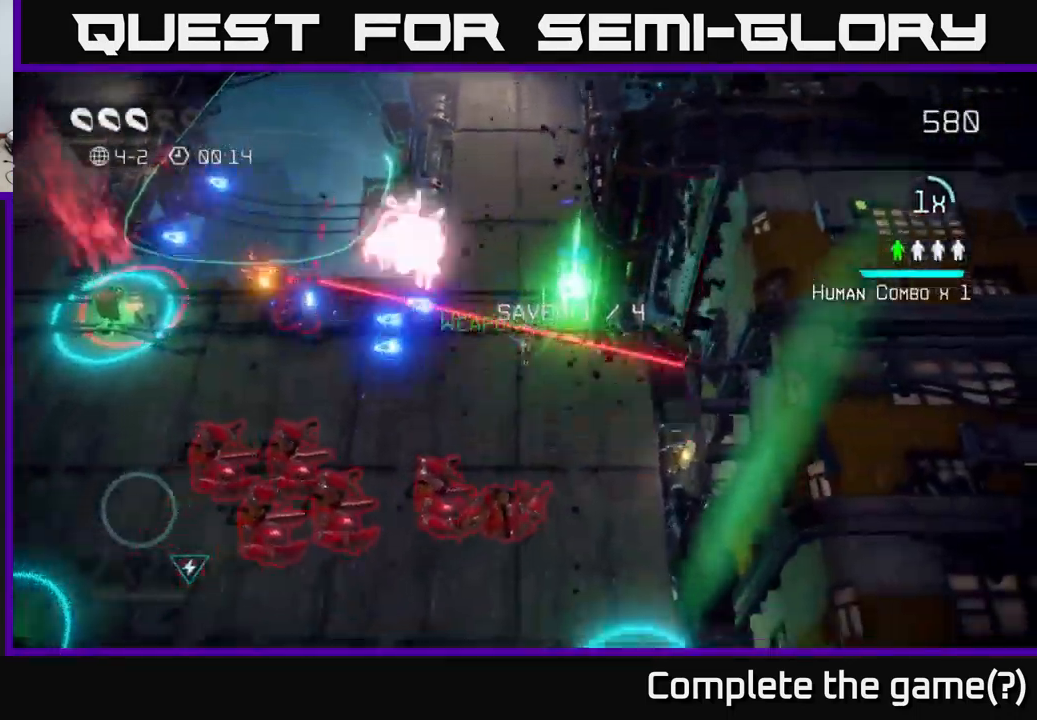
{"buttons": [], "left_stick": "down-right", "right_stick": "left", "events": [[117, "left_stick", "down-right"], [133, "right_stick", "down-left"], [433, "right_stick", "left"]]}
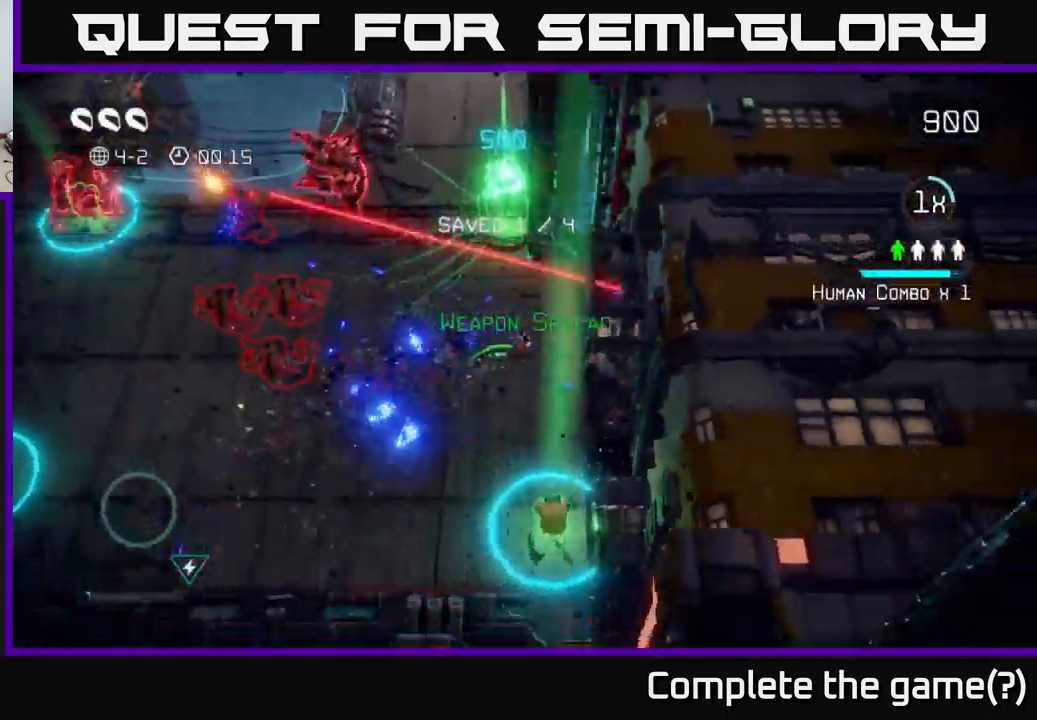
{"buttons": [], "left_stick": "down", "right_stick": "up-left", "events": [[67, "left_stick", "down"], [133, "right_stick", "up-left"]]}